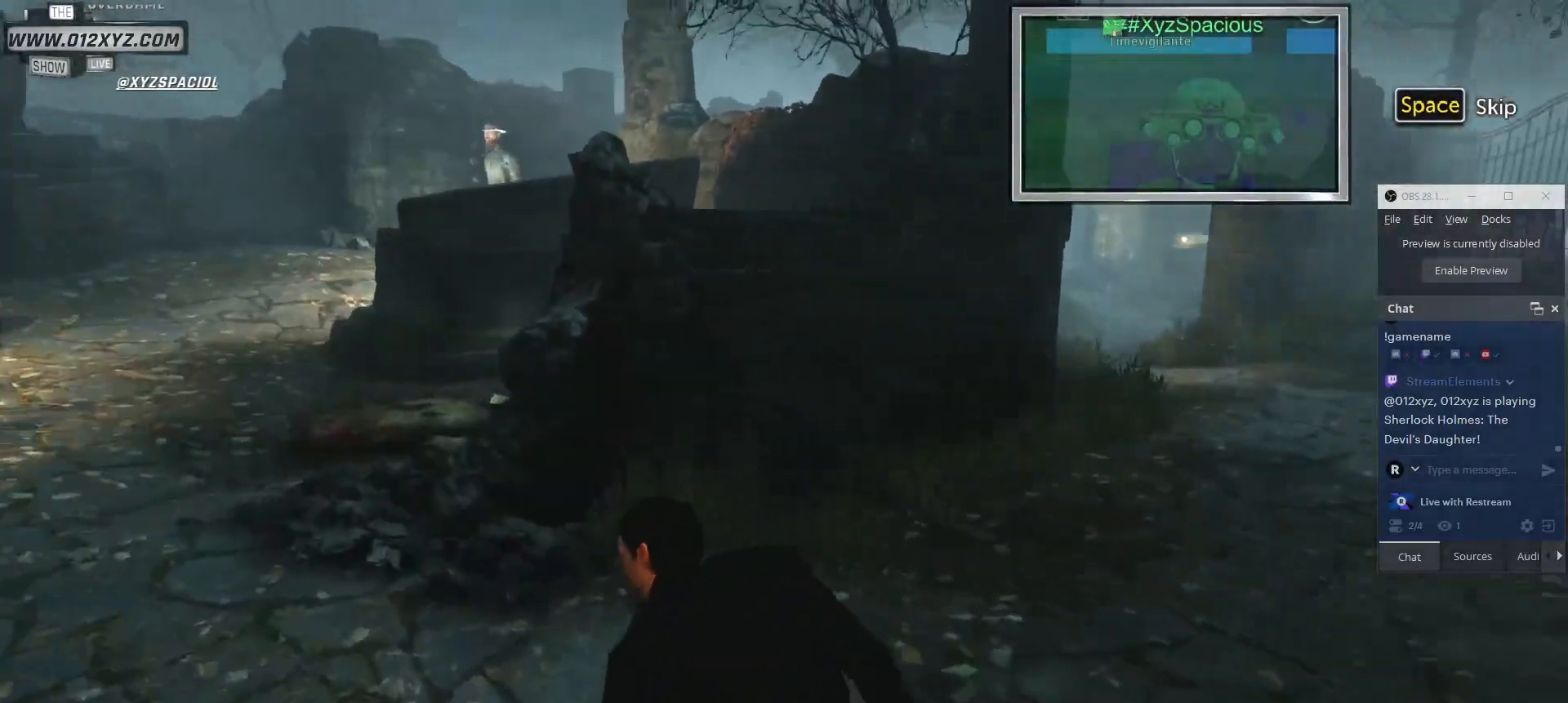
Gameplay with keyboard and mouse; each line is a JSON object with the keys and mouse buttons held at the frame after it. "events" lists presses ("down") and releases ("up") of "1", "2", "3", "4", "5", "a", "alt", "b", "c", "ctrl", "d", "e", "f", "g", "q", "r", "s", "shift", "space", "t", "tab", "v", "w", "x", "z", "mouse_left", "mouse_wheel", "mouse_right", "mouse_mb4" and "mouse_mb5" between this image and that frame as [ms after this image, input, new state], when the widget could be followed in between. "mouse_left", "mouse_wheel", "mouse_right", "mouse_mb4", "mouse_mb5" = the "left", "wheel", "right", "mb4", "mb5" buttons of the "mouse" list. No other keys are recorded. "wheel" means that the mouse wheel is clicked or scrolled. Not read: mouse_move.
{"keys": ["a", "w"], "mouse": [], "events": []}
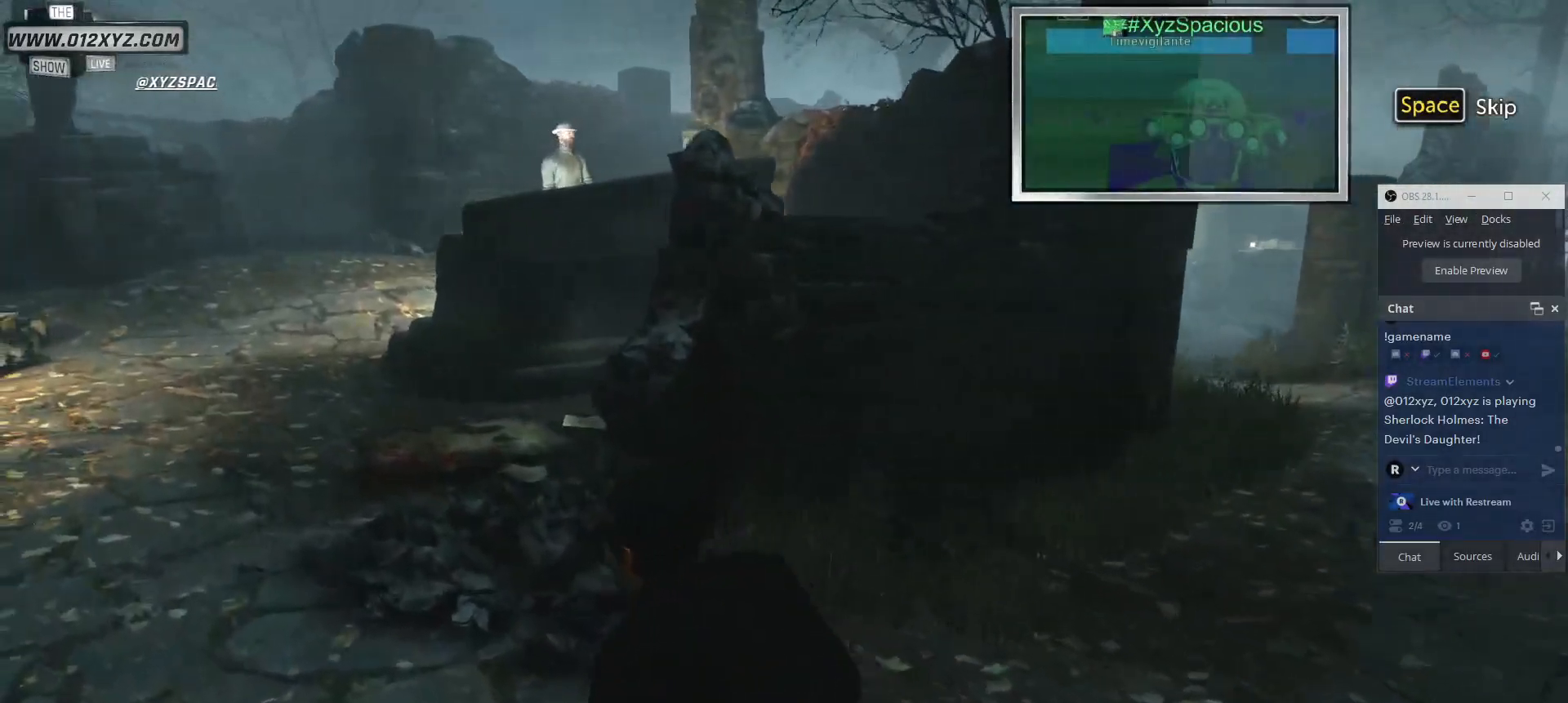
{"keys": ["a", "w"], "mouse": [], "events": []}
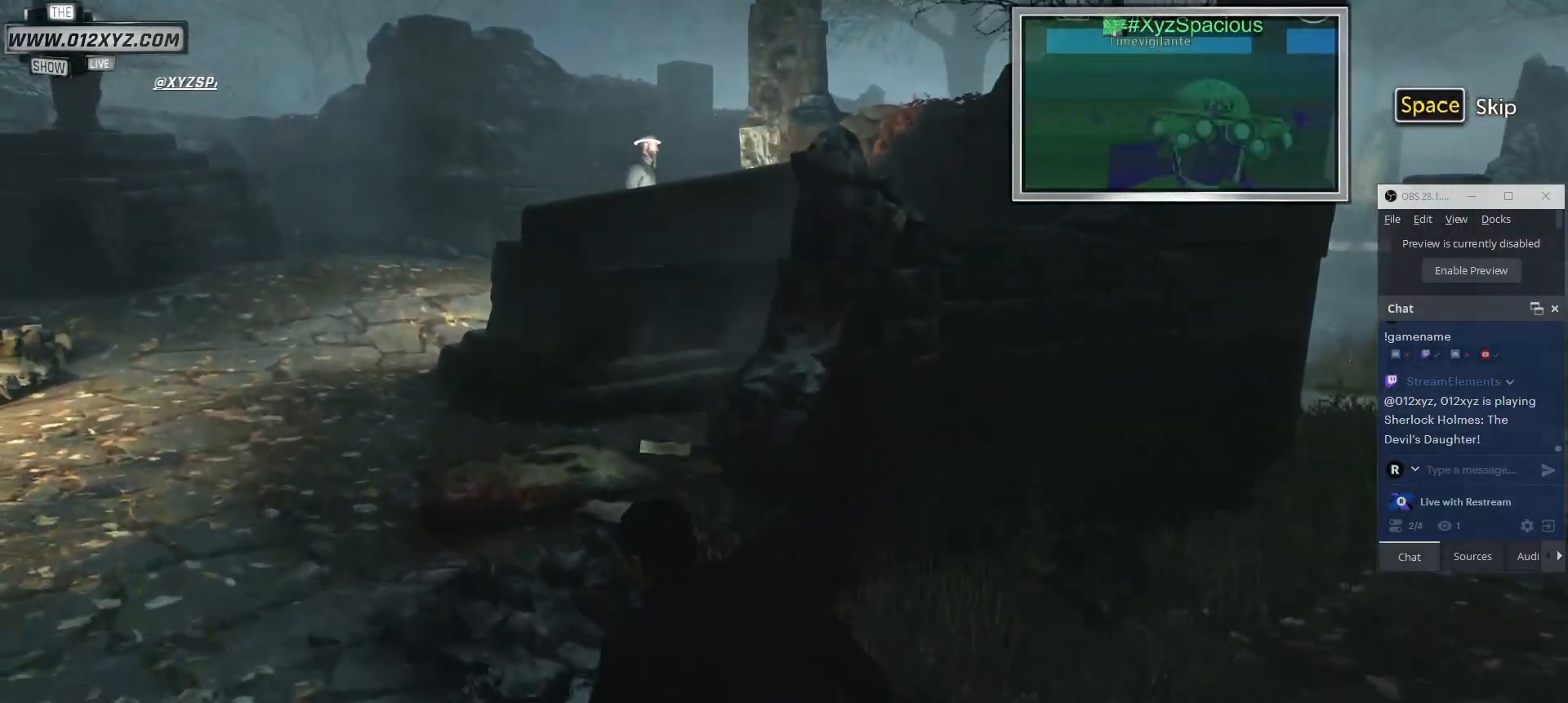
{"keys": ["a", "w"], "mouse": [], "events": []}
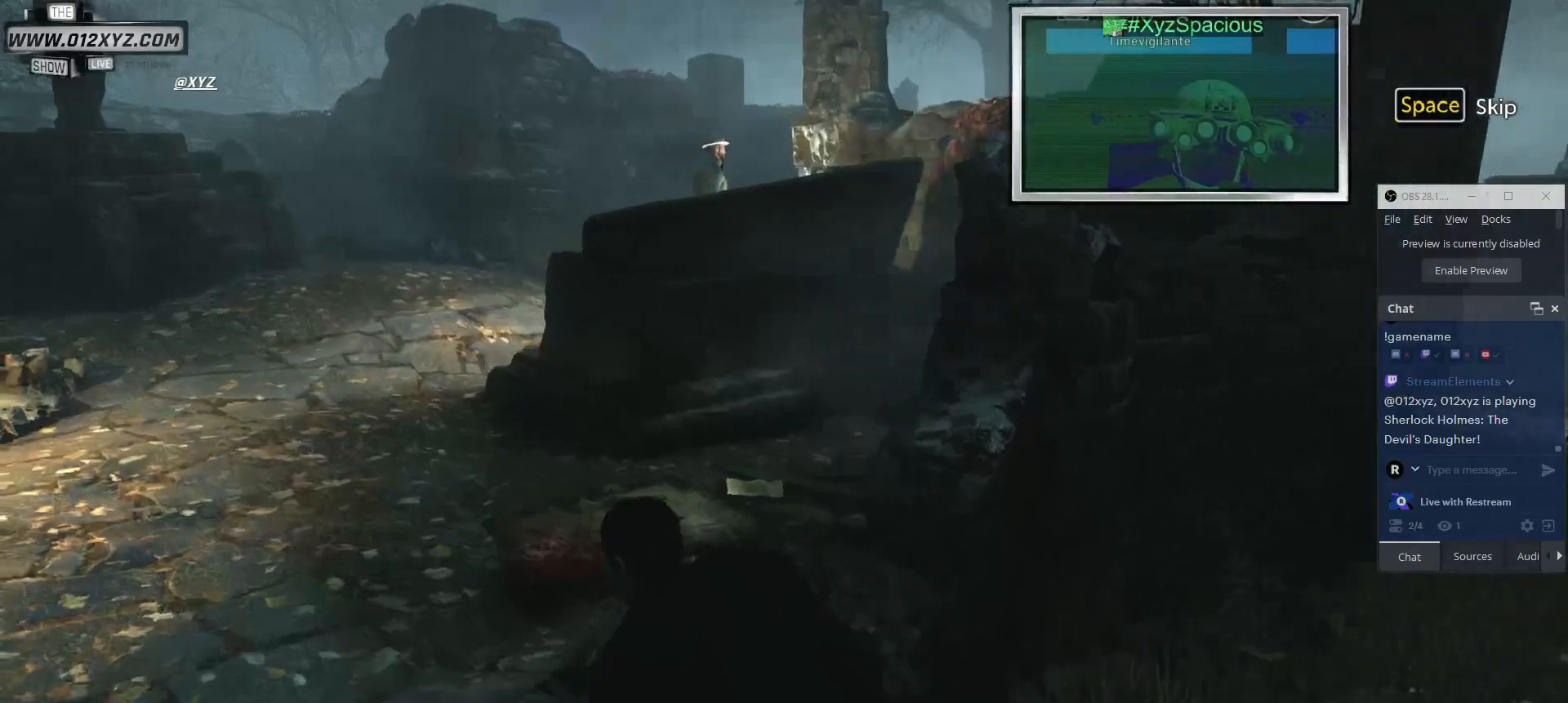
{"keys": ["a", "w"], "mouse": [], "events": []}
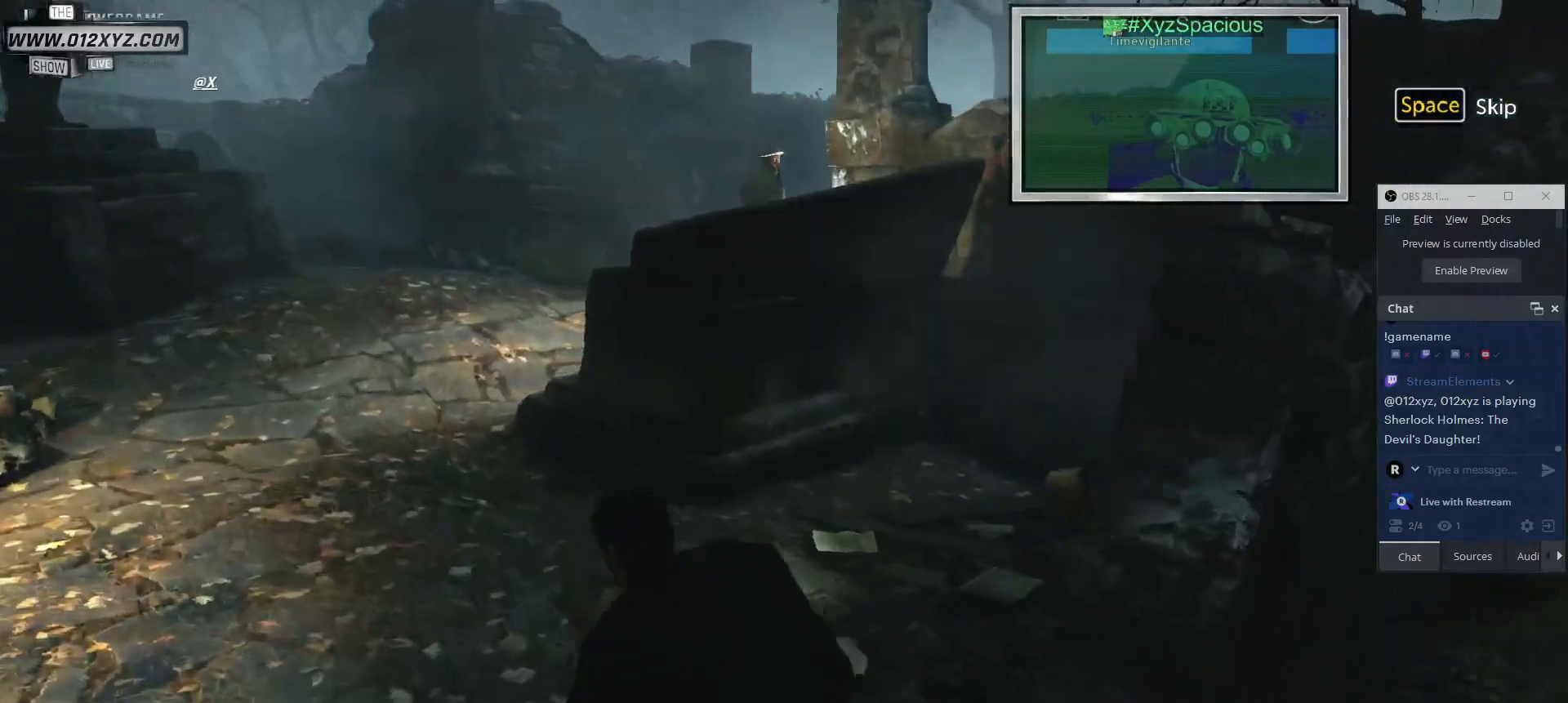
{"keys": ["a", "w"], "mouse": [], "events": []}
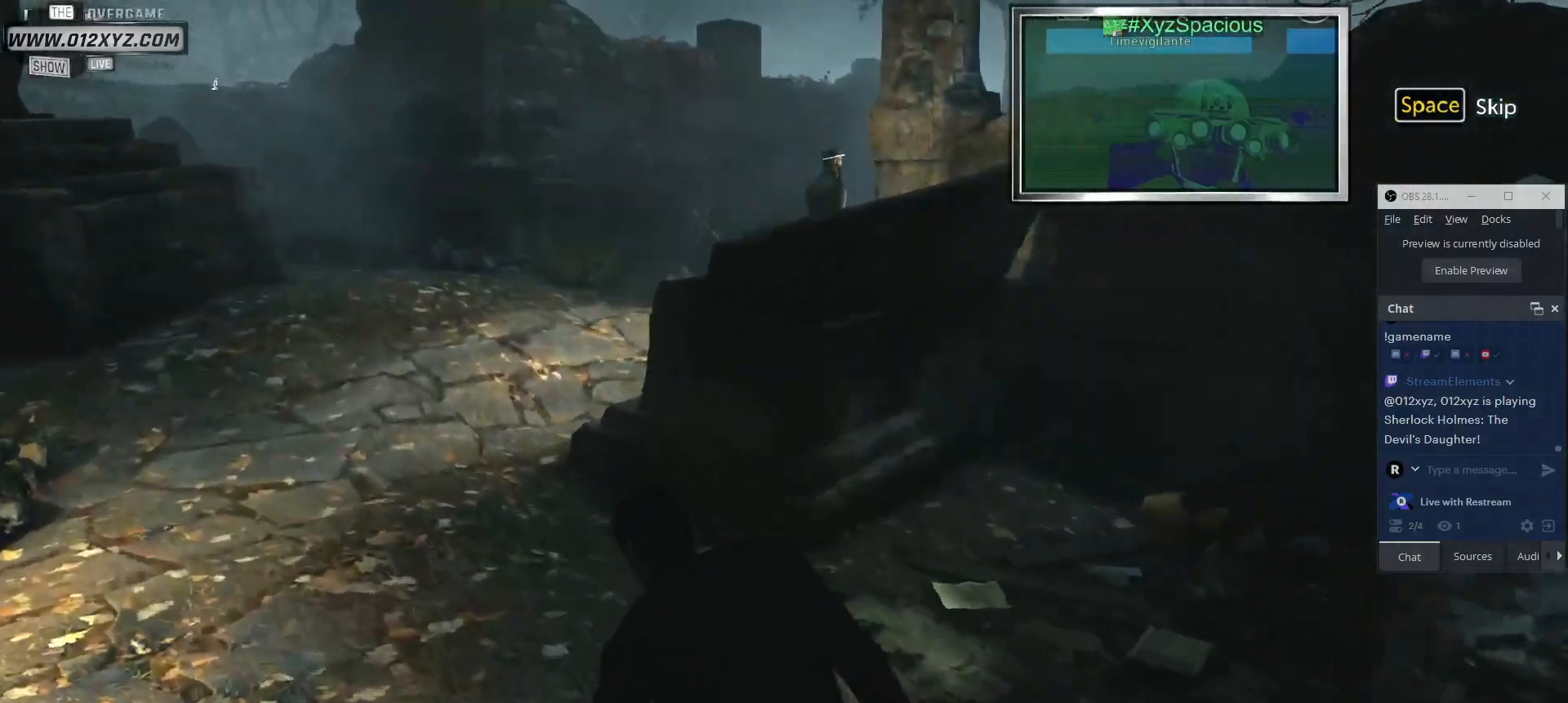
{"keys": ["a", "w"], "mouse": [], "events": []}
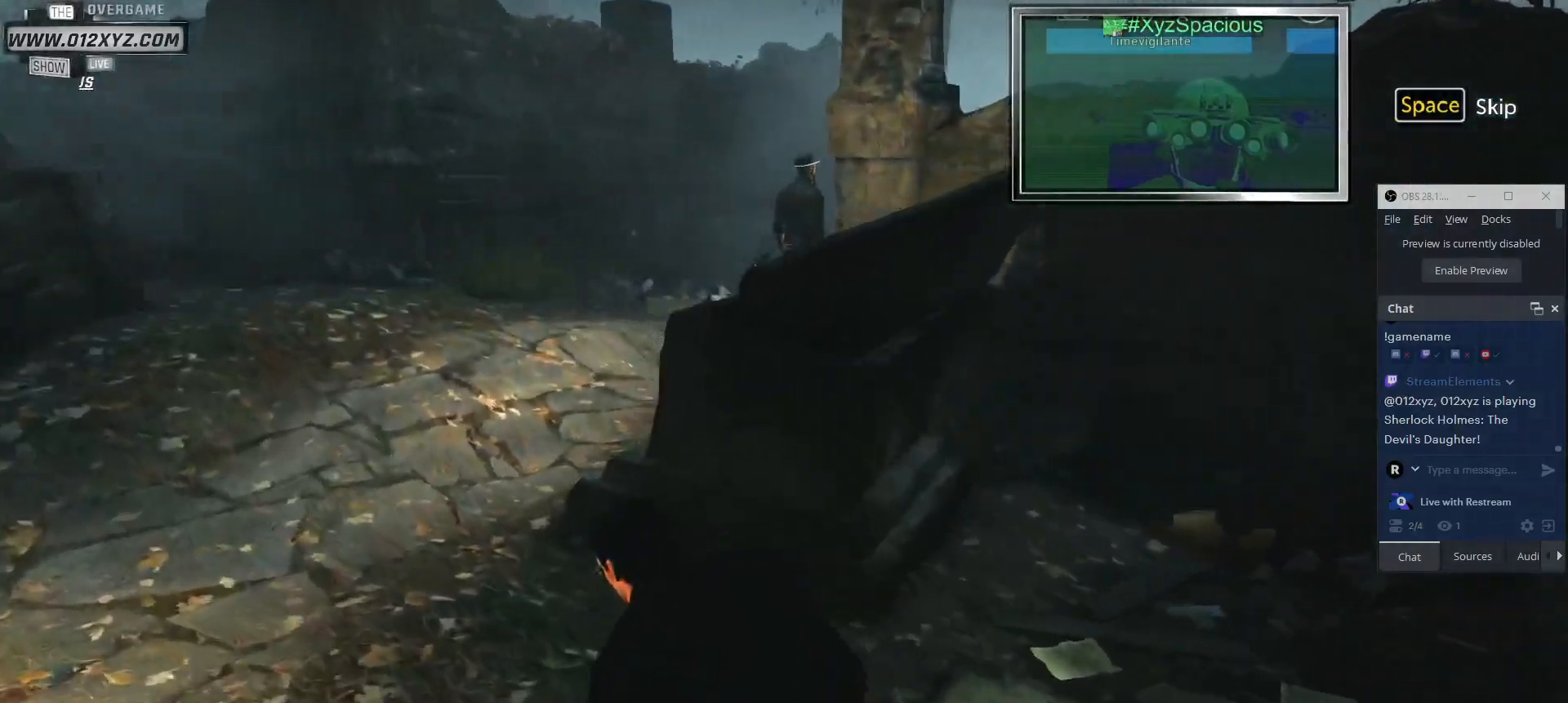
{"keys": ["a", "w"], "mouse": [], "events": []}
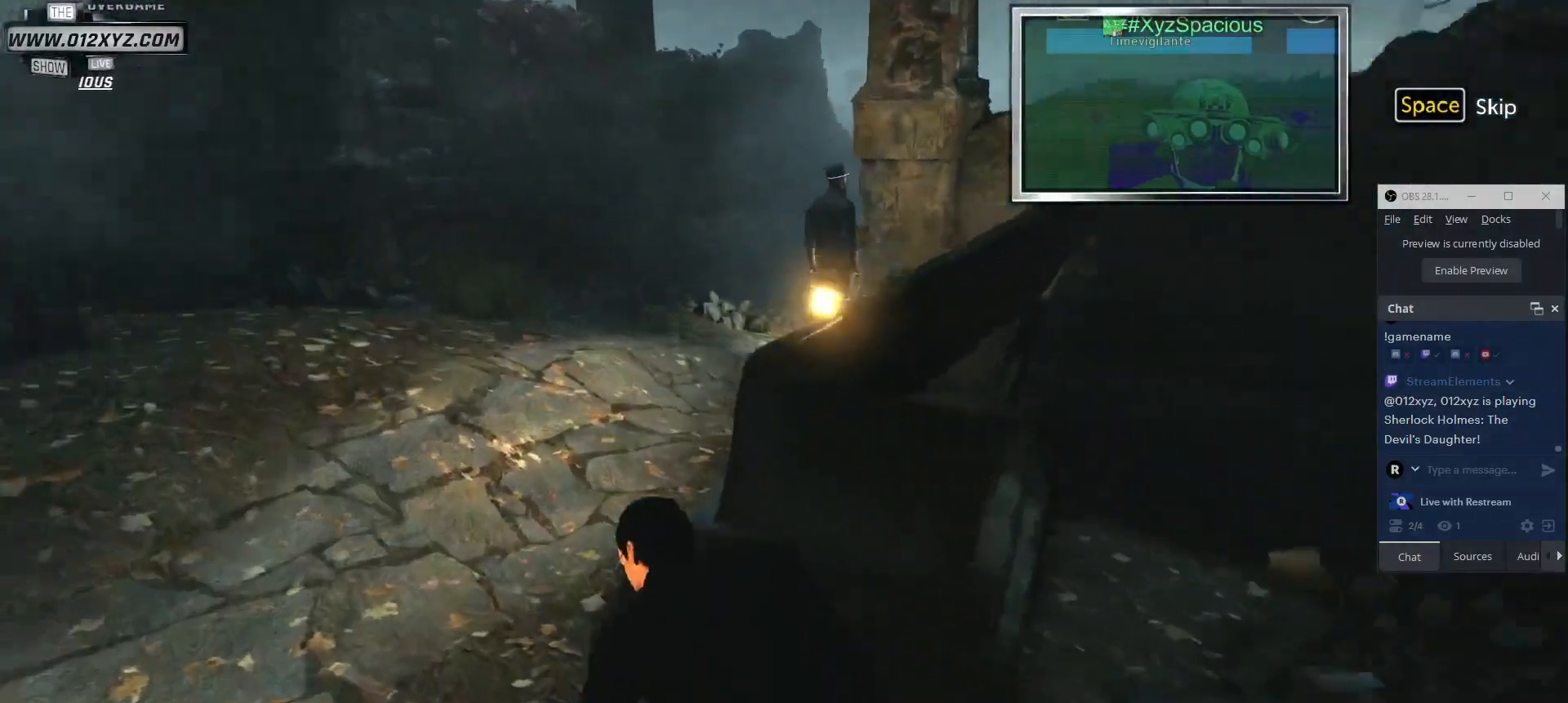
{"keys": ["w"], "mouse": [], "events": [[100, "a", "up"]]}
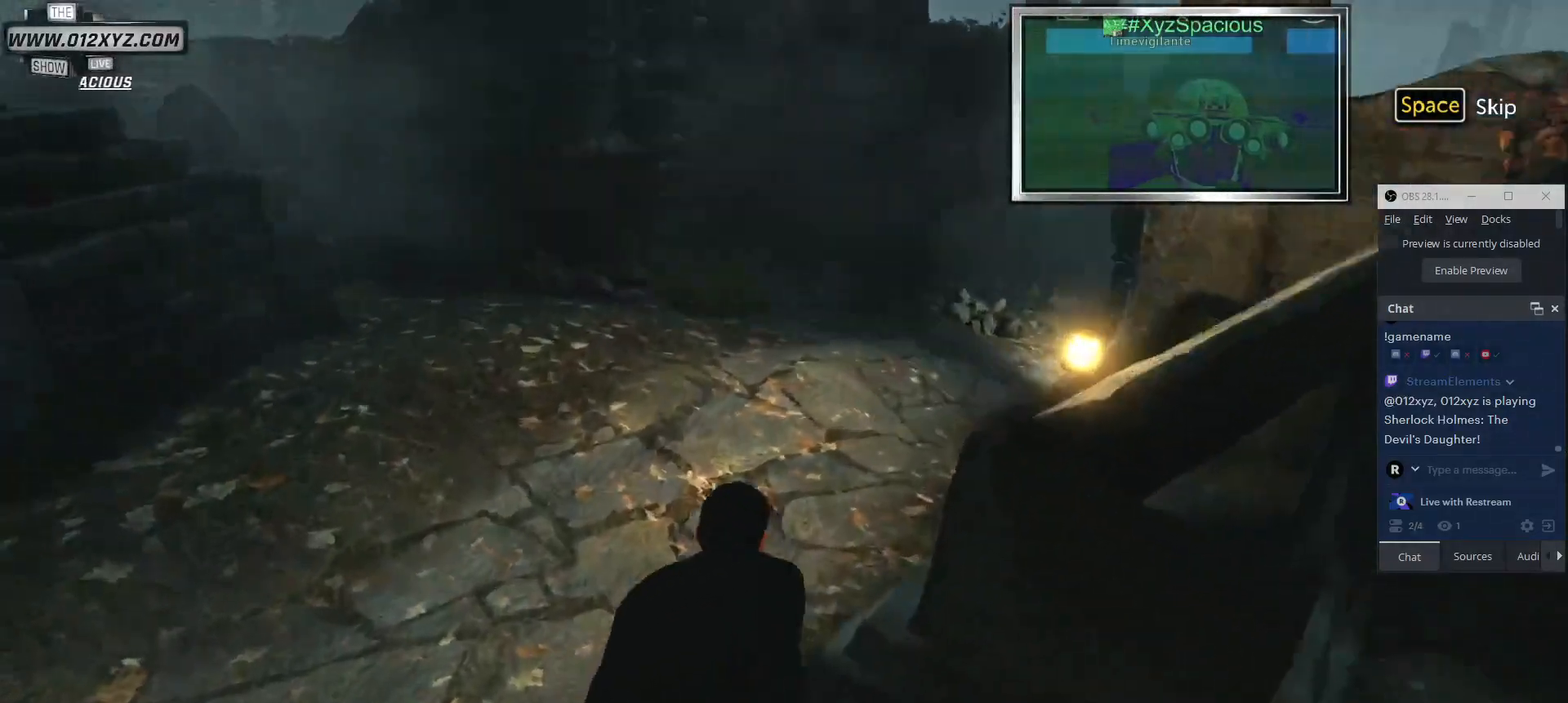
{"keys": ["w"], "mouse": [], "events": []}
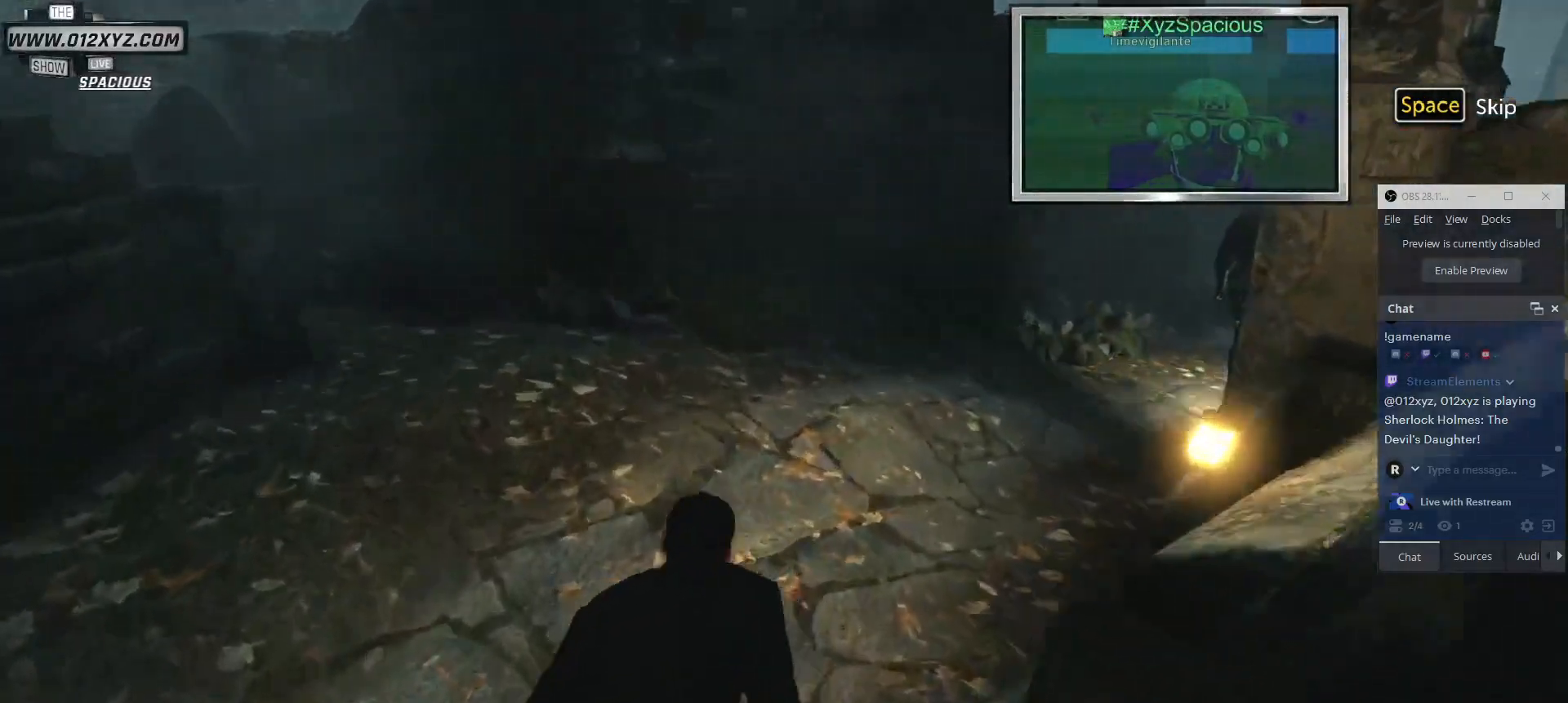
{"keys": ["w"], "mouse": [], "events": []}
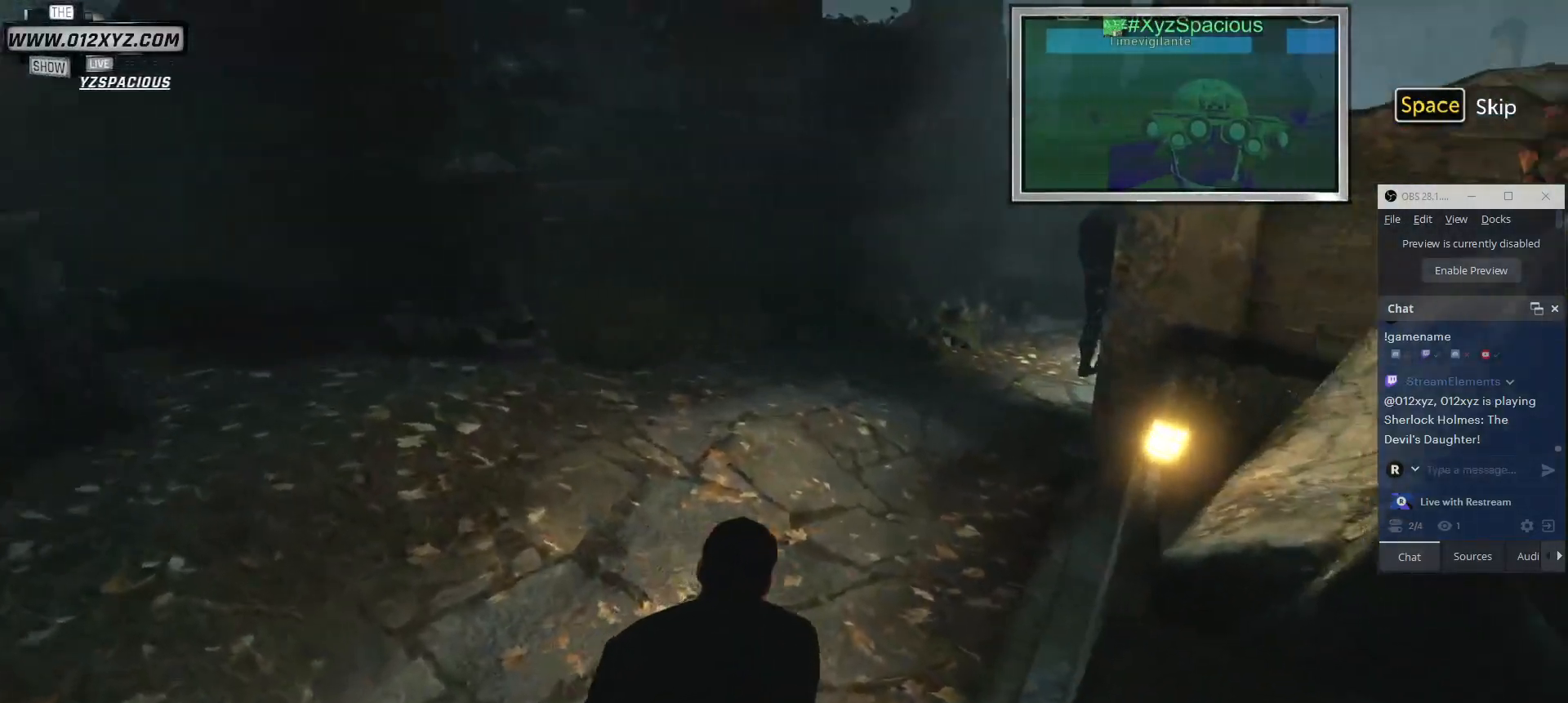
{"keys": ["a", "w"], "mouse": [], "events": [[233, "a", "down"]]}
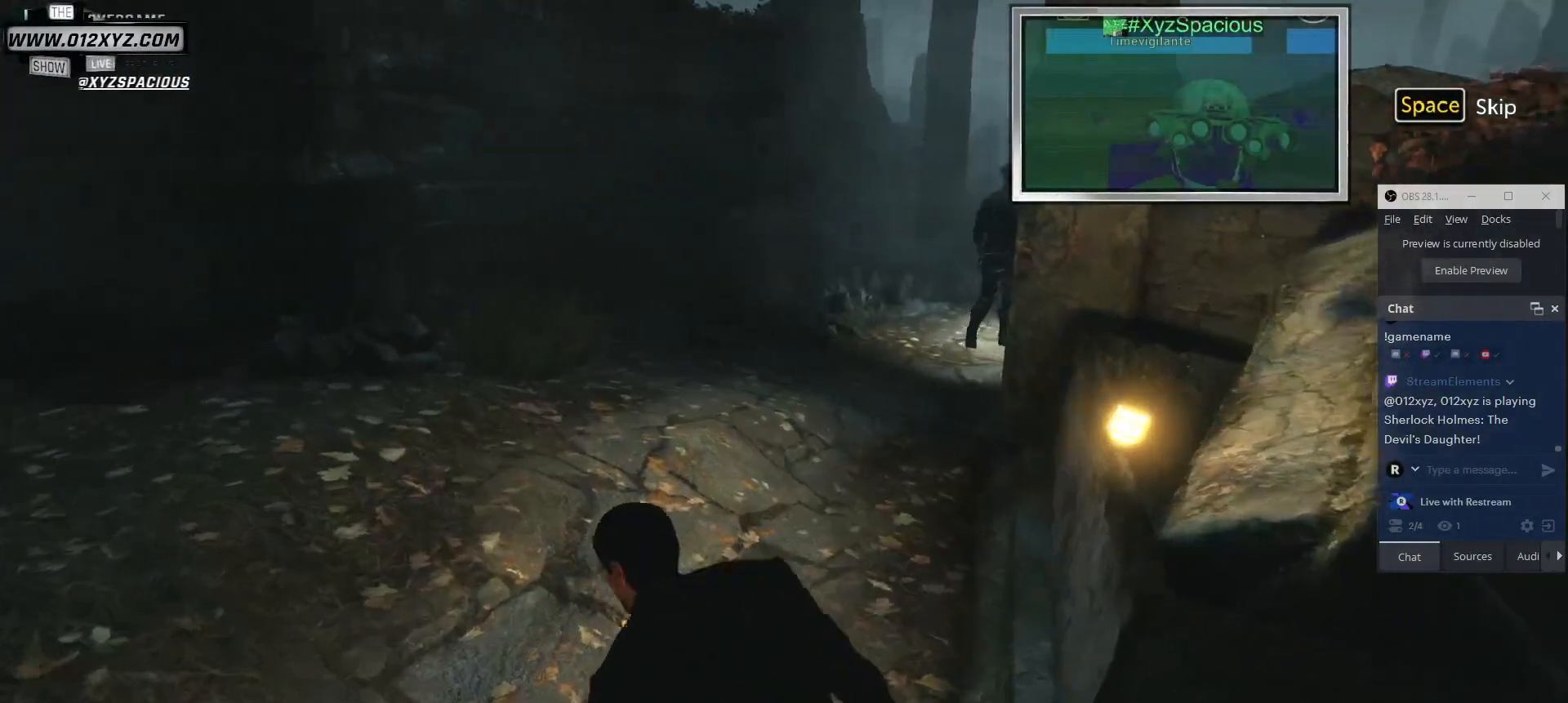
{"keys": ["a", "w"], "mouse": [], "events": []}
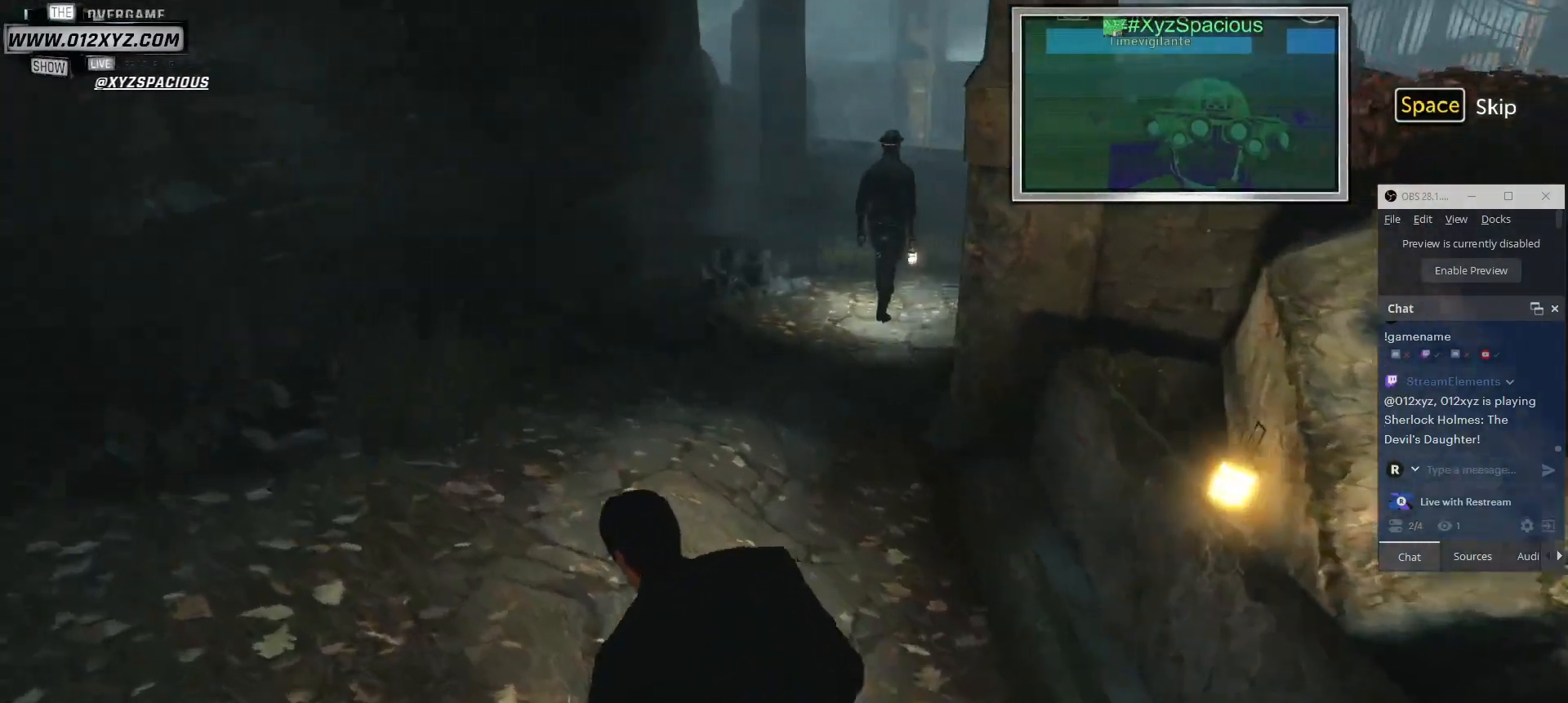
{"keys": ["a"], "mouse": [], "events": [[100, "w", "up"]]}
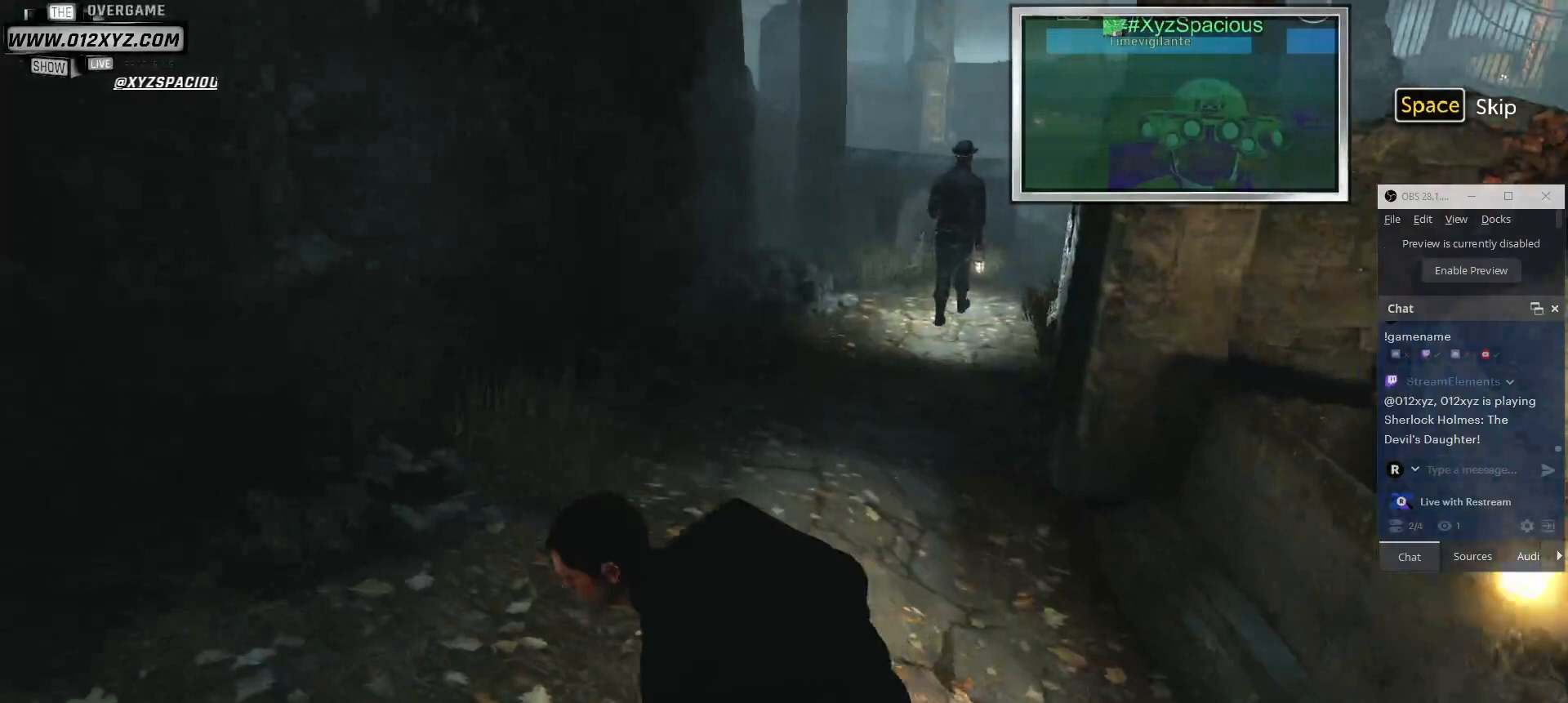
{"keys": ["a", "w"], "mouse": [], "events": [[200, "w", "down"]]}
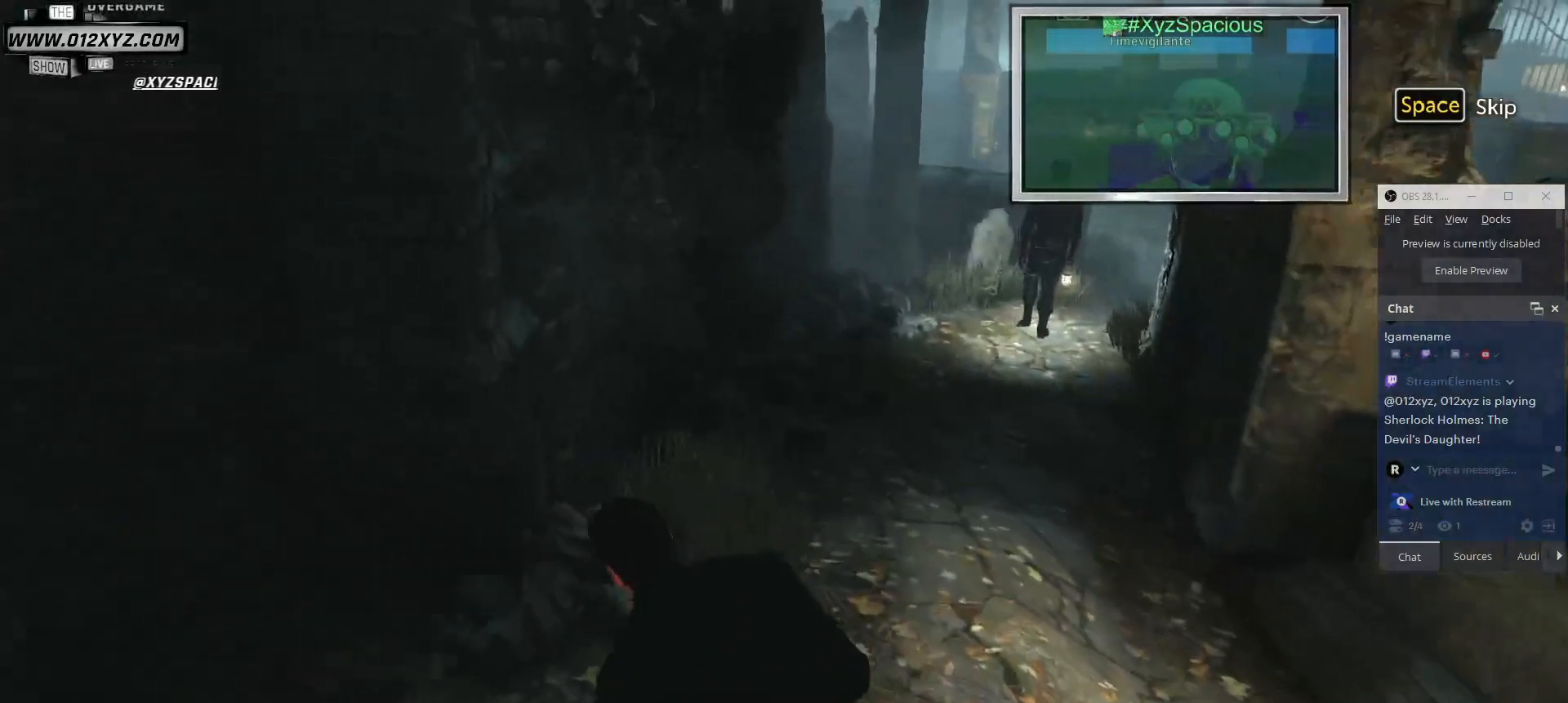
{"keys": ["a", "w"], "mouse": [], "events": []}
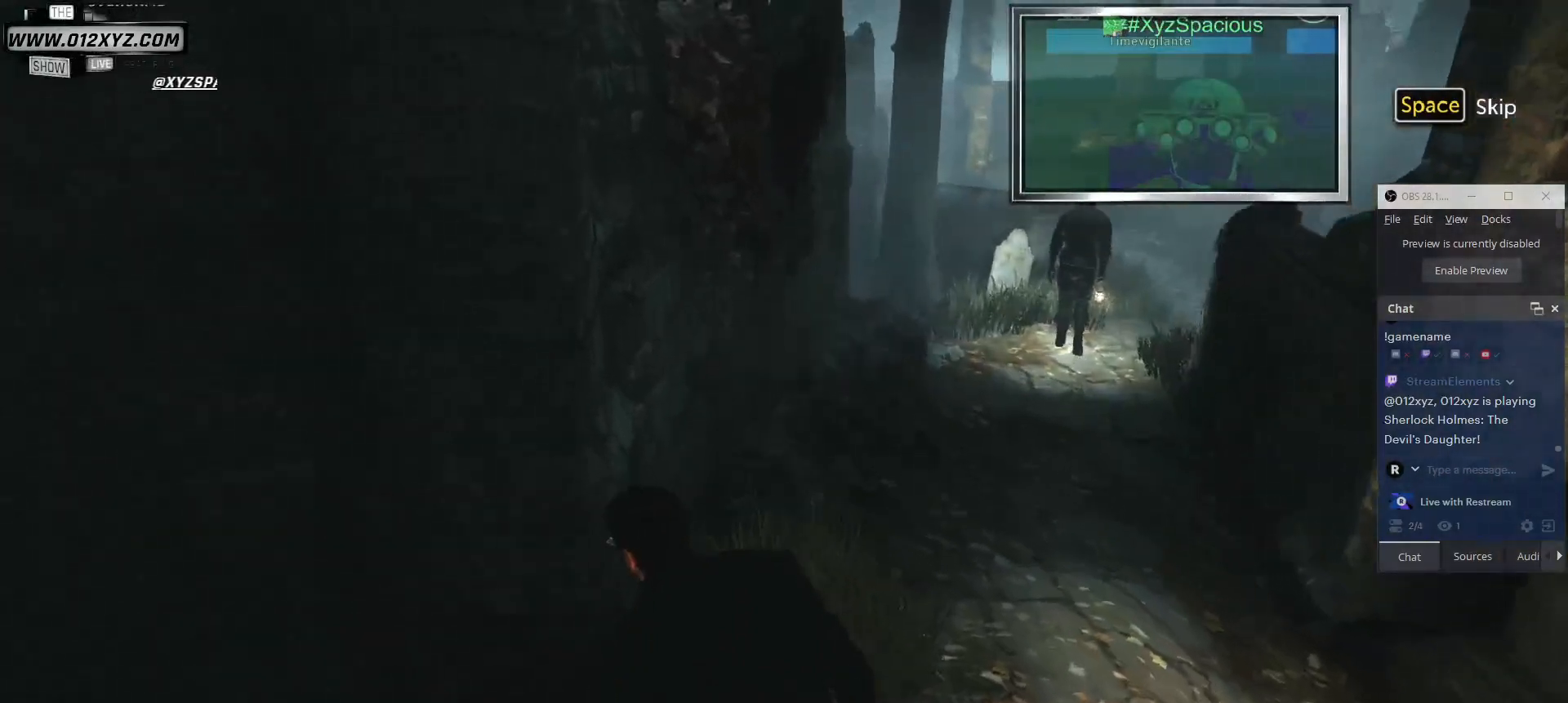
{"keys": ["w"], "mouse": [], "events": [[500, "a", "up"]]}
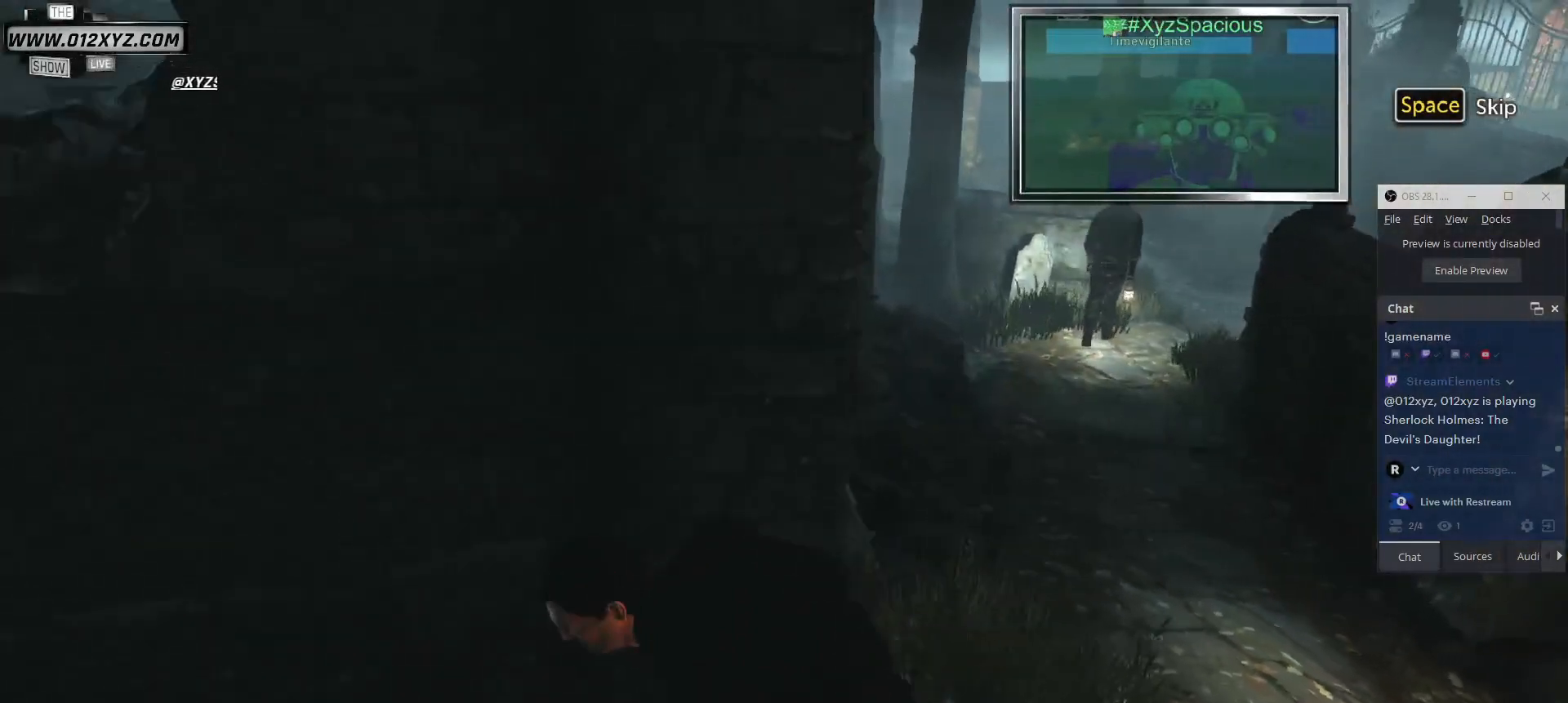
{"keys": [], "mouse": [], "events": [[33, "d", "down"], [233, "d", "up"], [333, "w", "up"]]}
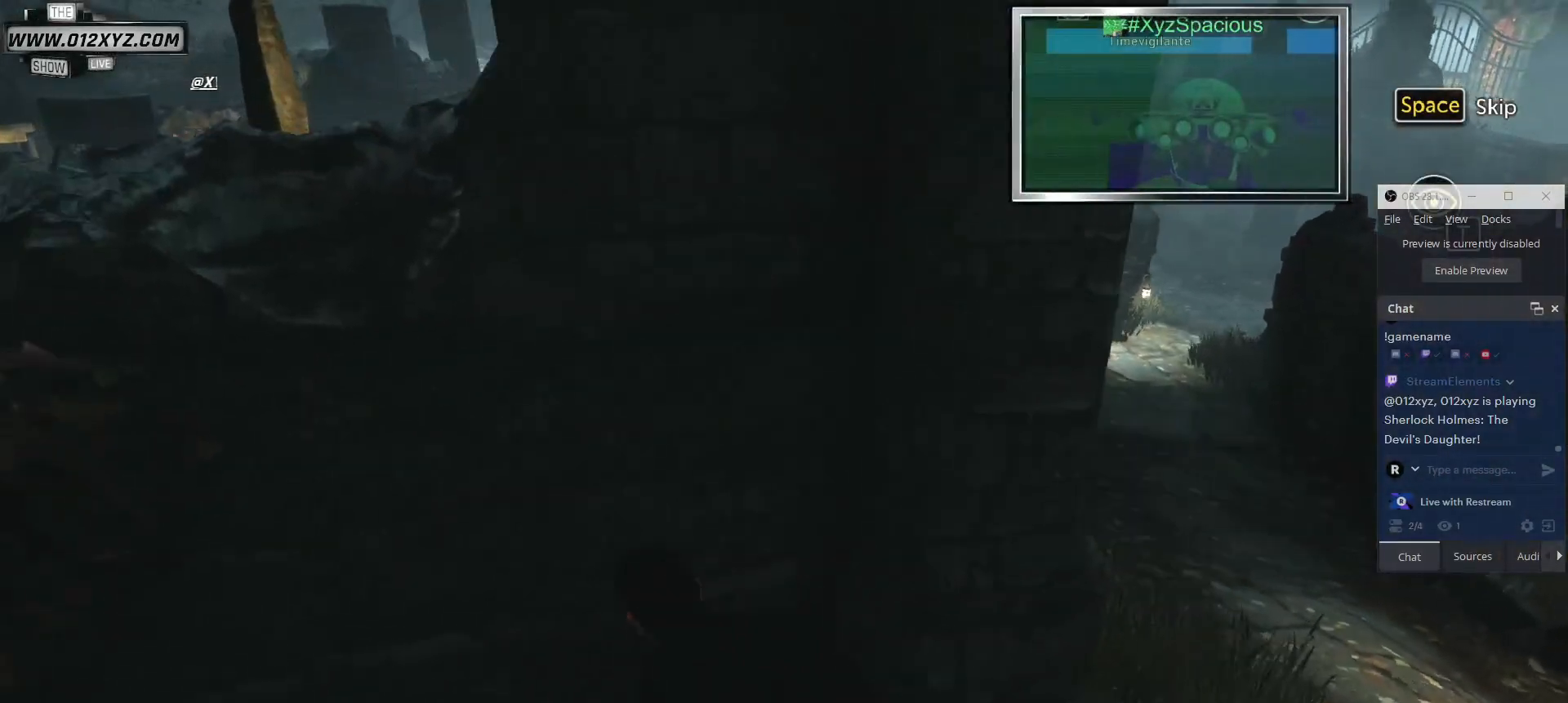
{"keys": [], "mouse": [], "events": []}
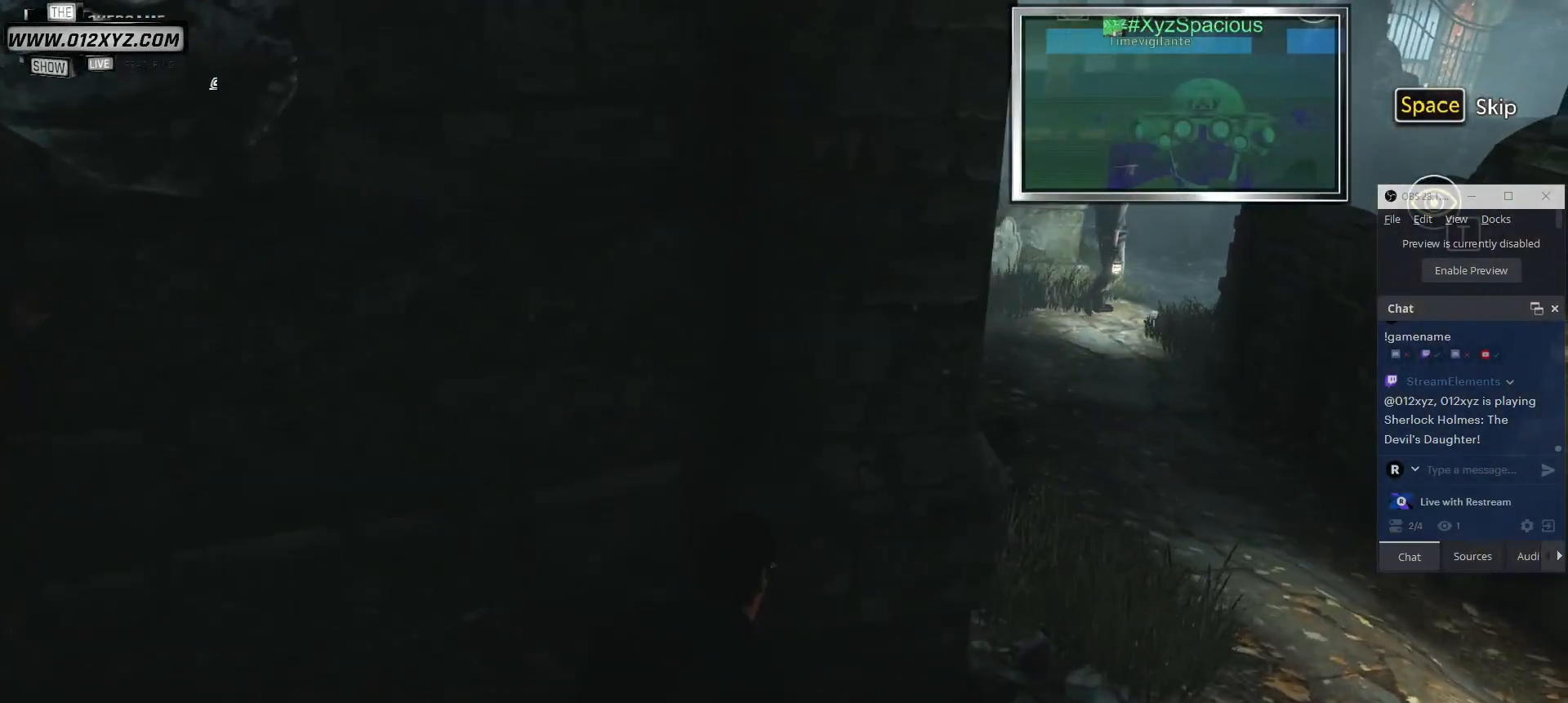
{"keys": [], "mouse": [], "events": []}
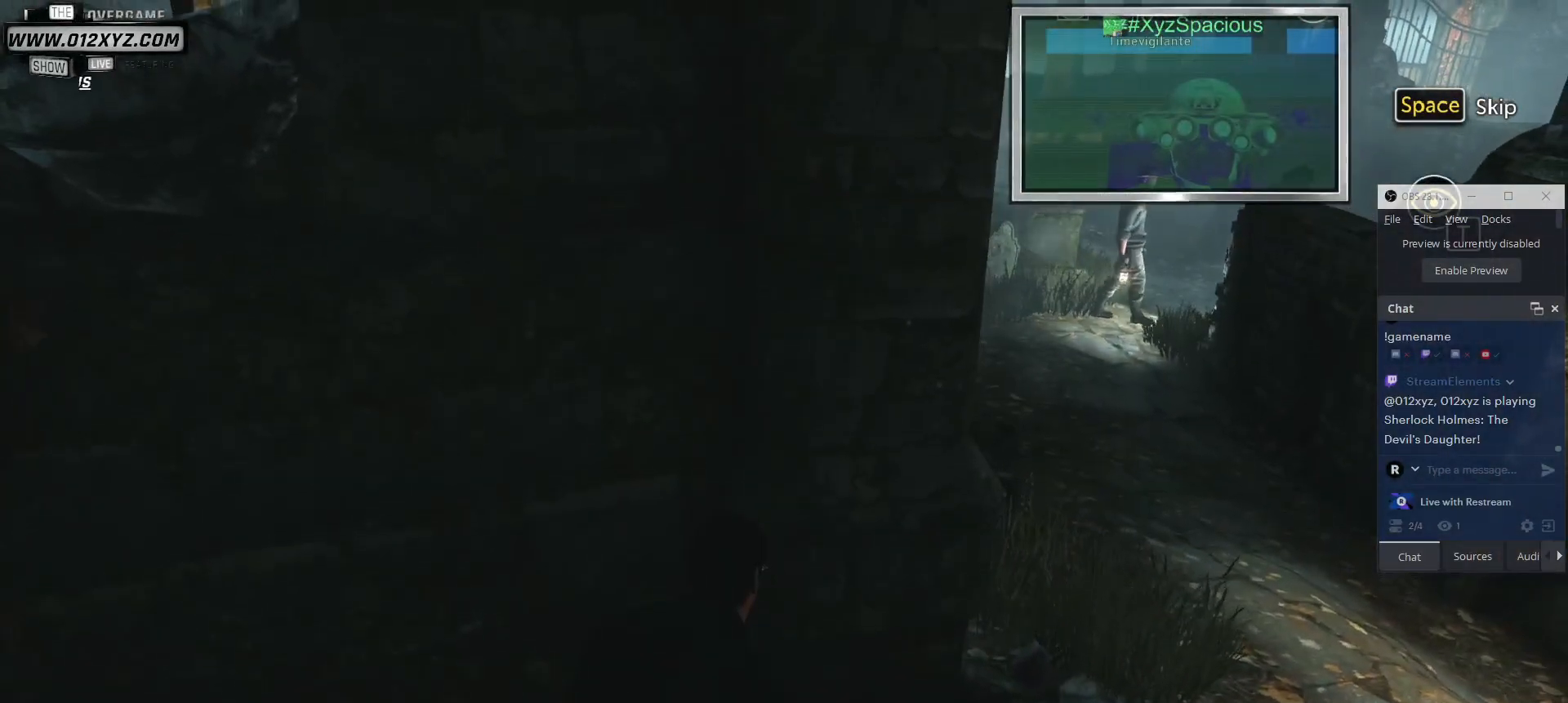
{"keys": [], "mouse": [], "events": []}
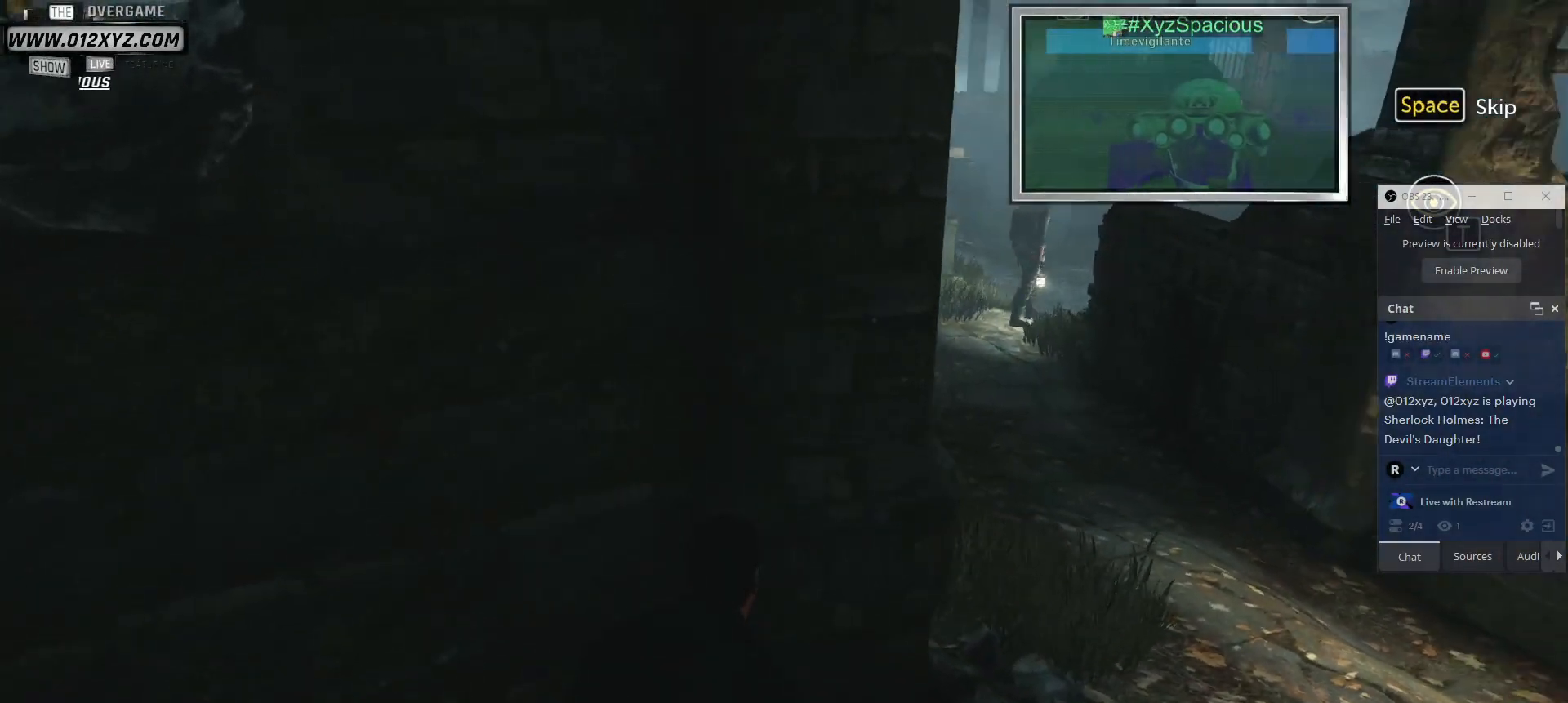
{"keys": [], "mouse": [], "events": []}
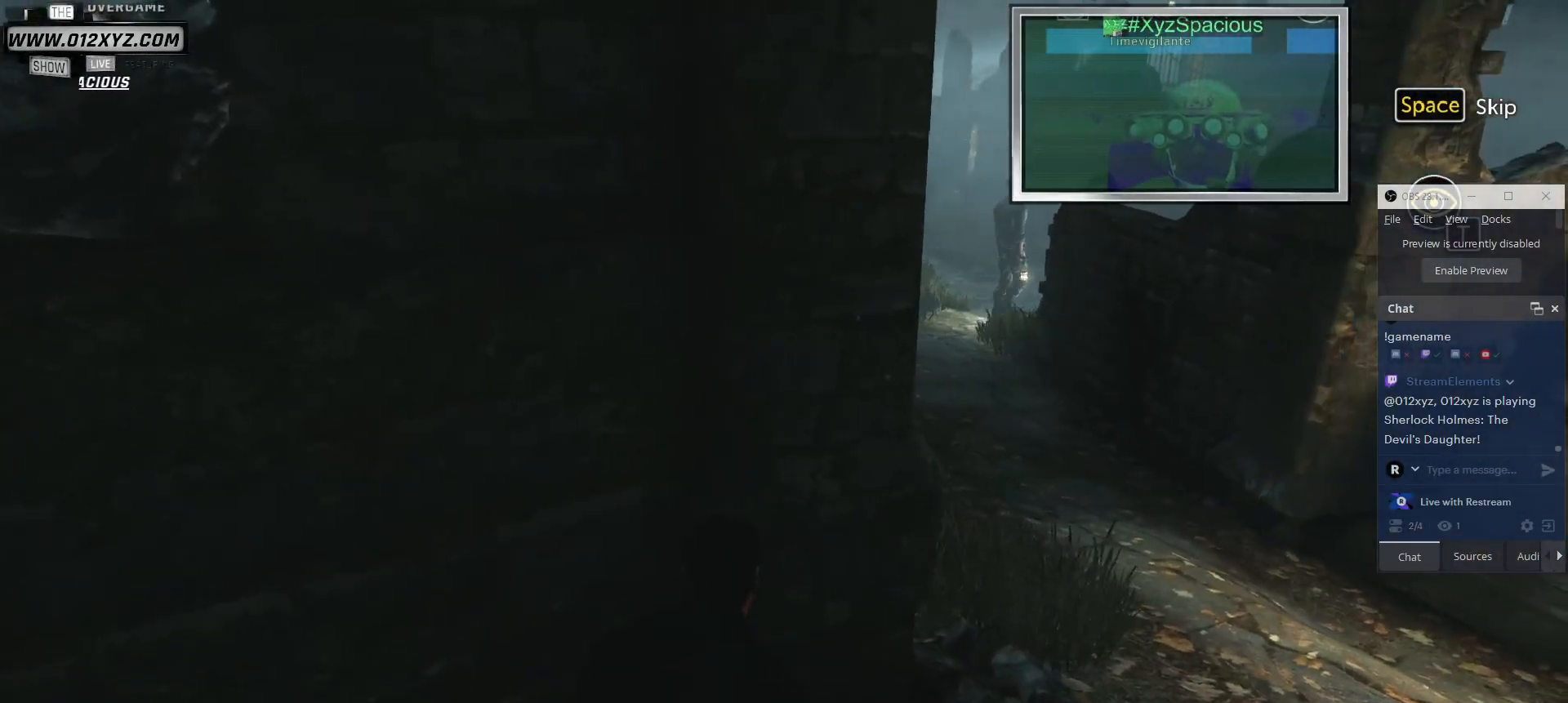
{"keys": [], "mouse": [], "events": []}
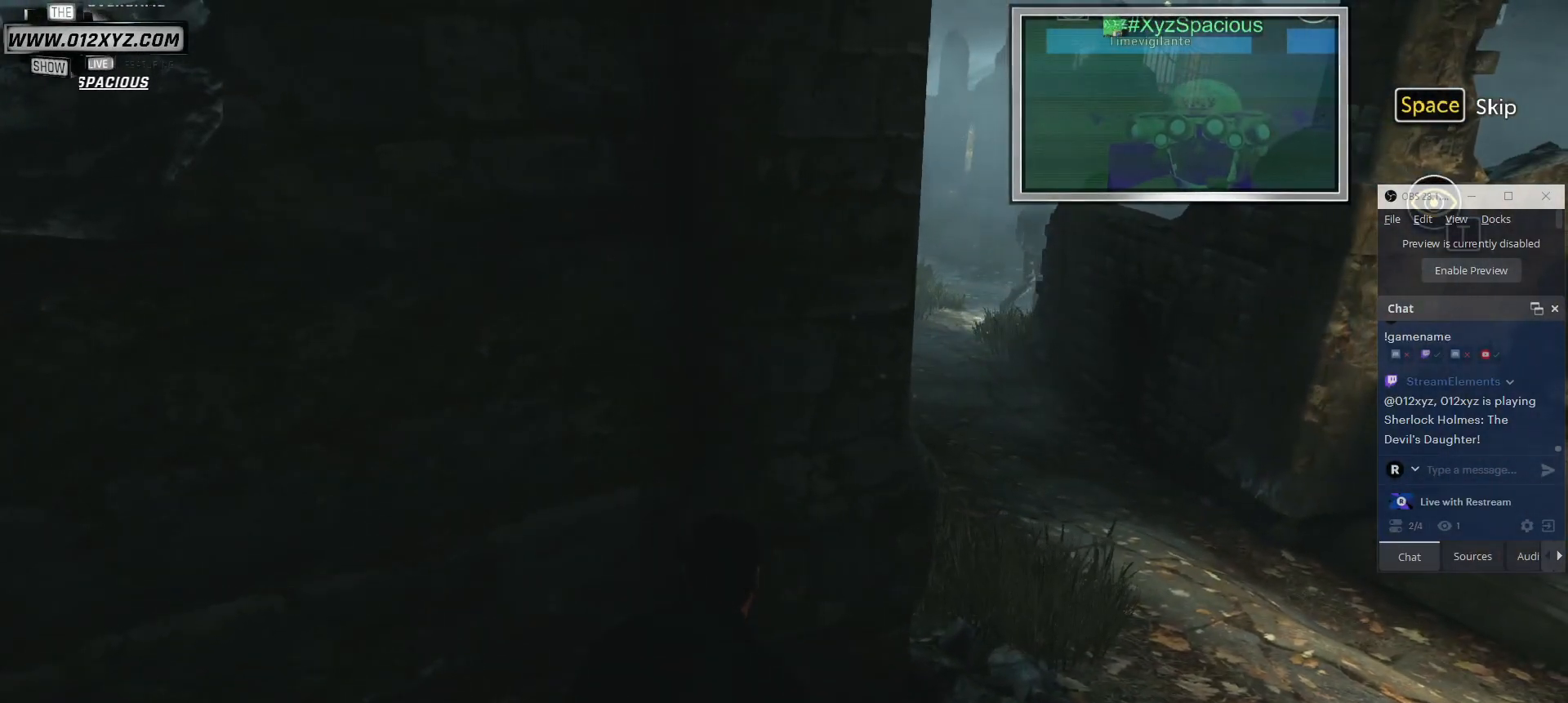
{"keys": [], "mouse": [], "events": [[200, "t", "down"], [300, "t", "up"]]}
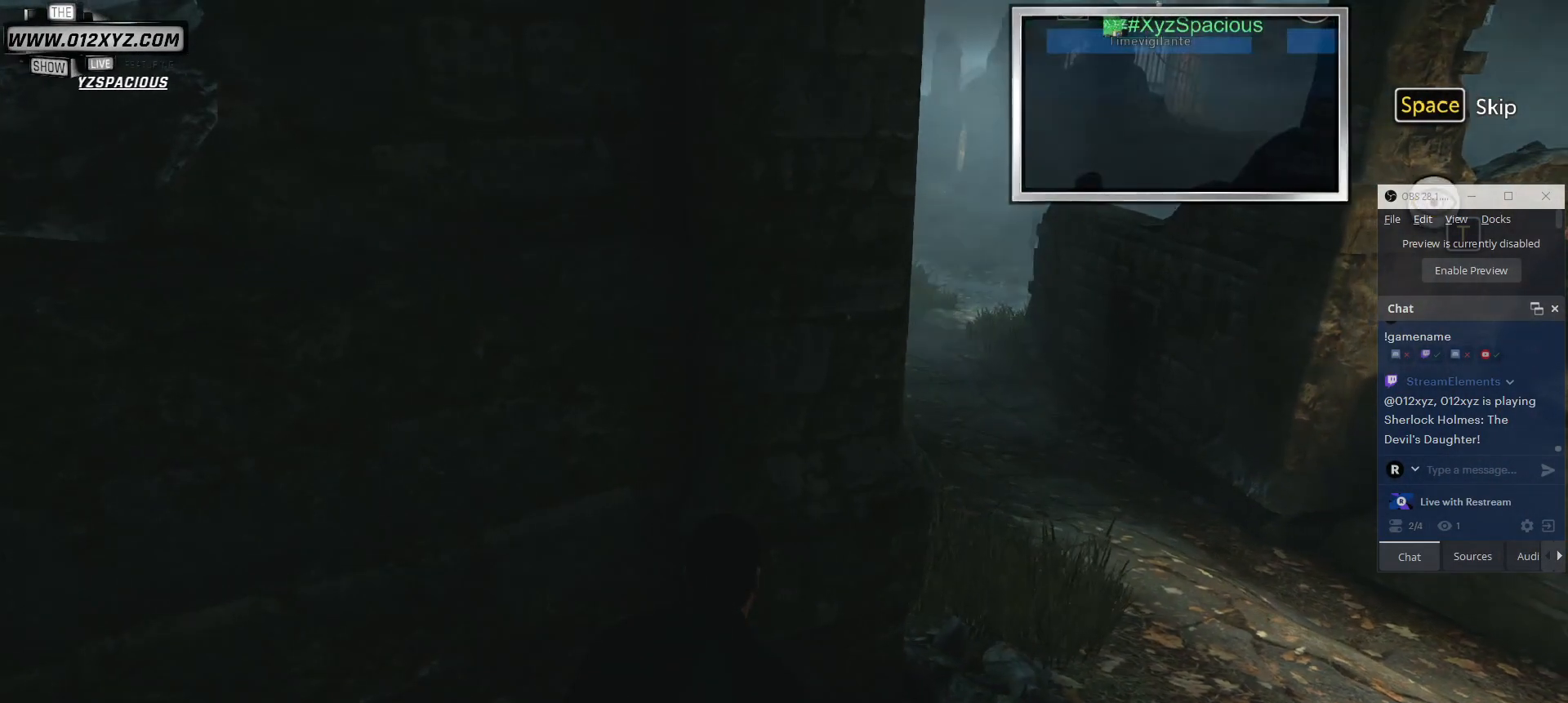
{"keys": [], "mouse": [], "events": []}
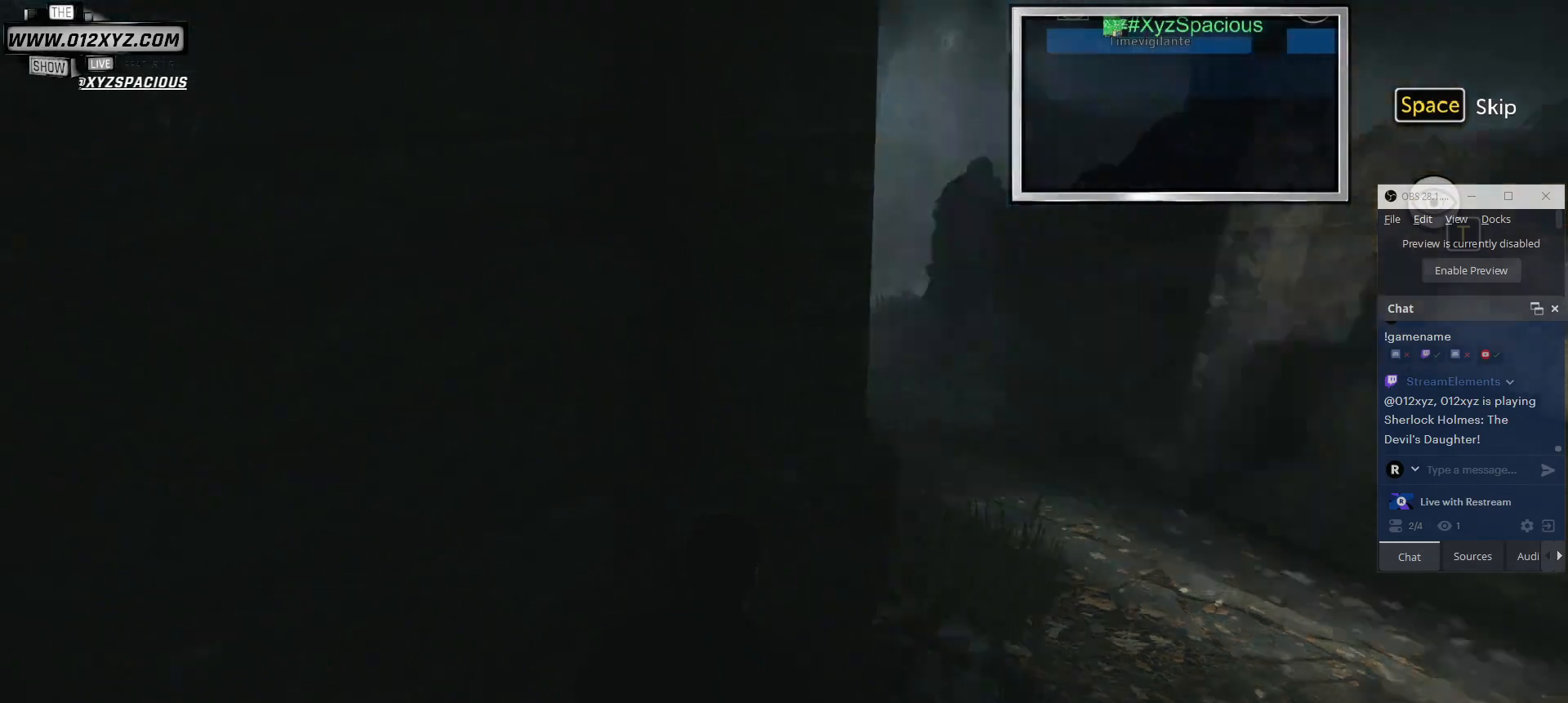
{"keys": [], "mouse": [], "events": []}
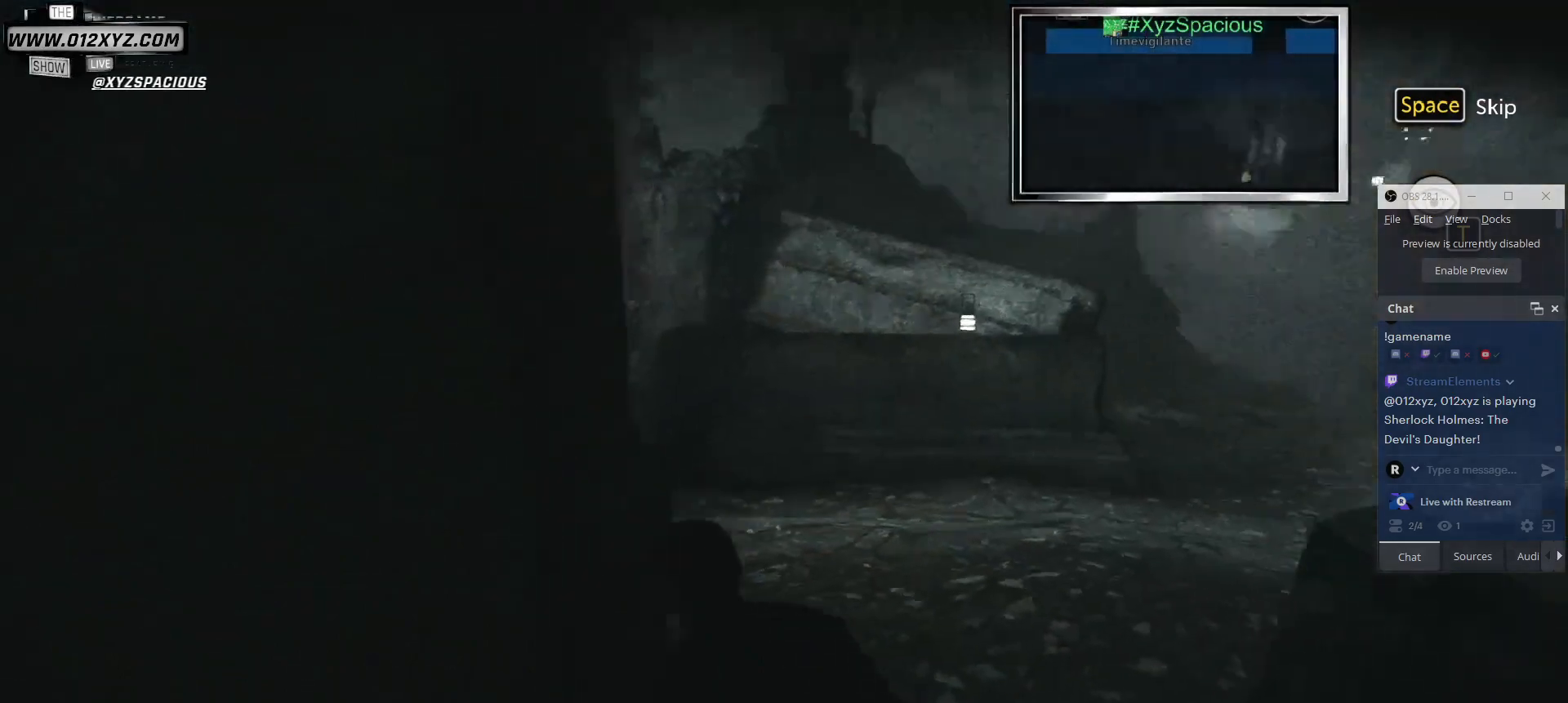
{"keys": [], "mouse": [], "events": []}
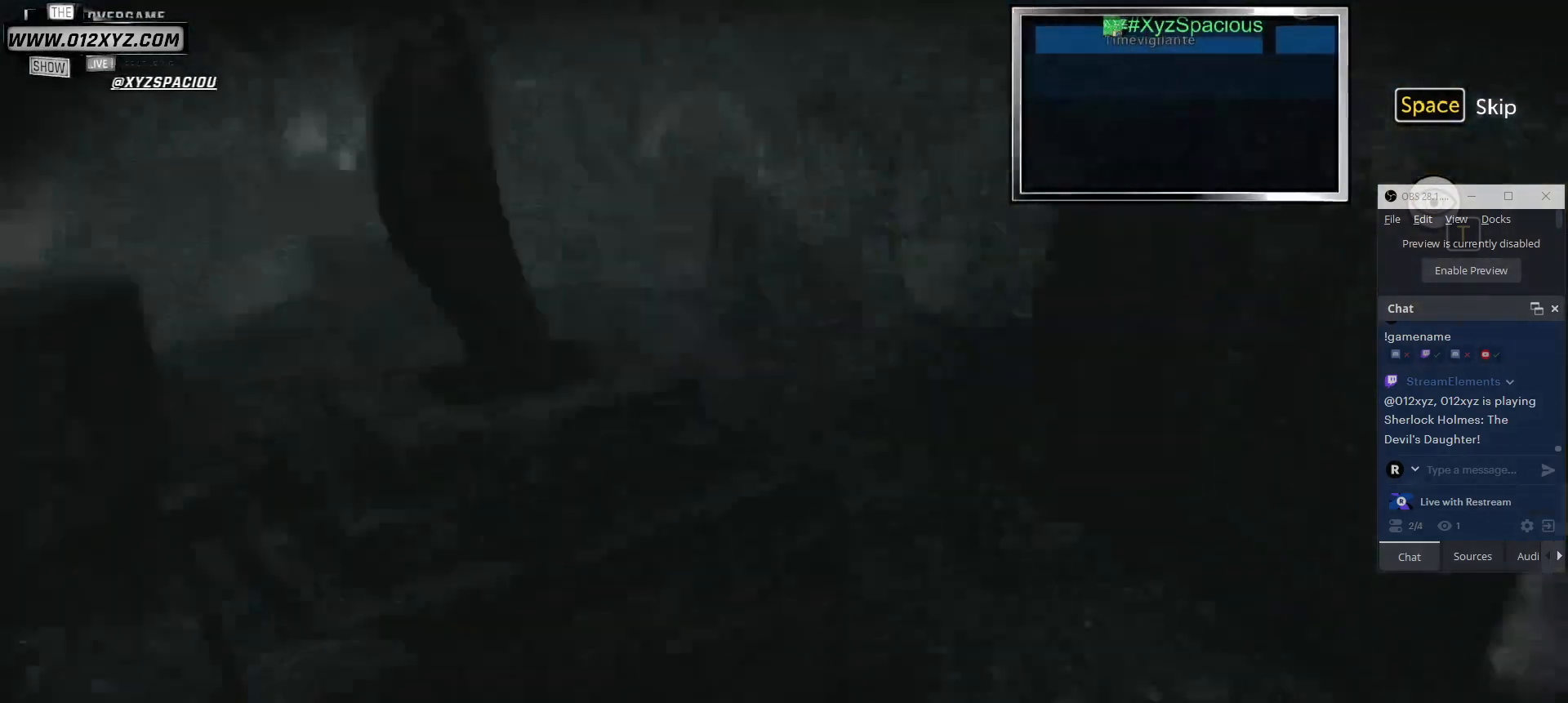
{"keys": [], "mouse": [], "events": []}
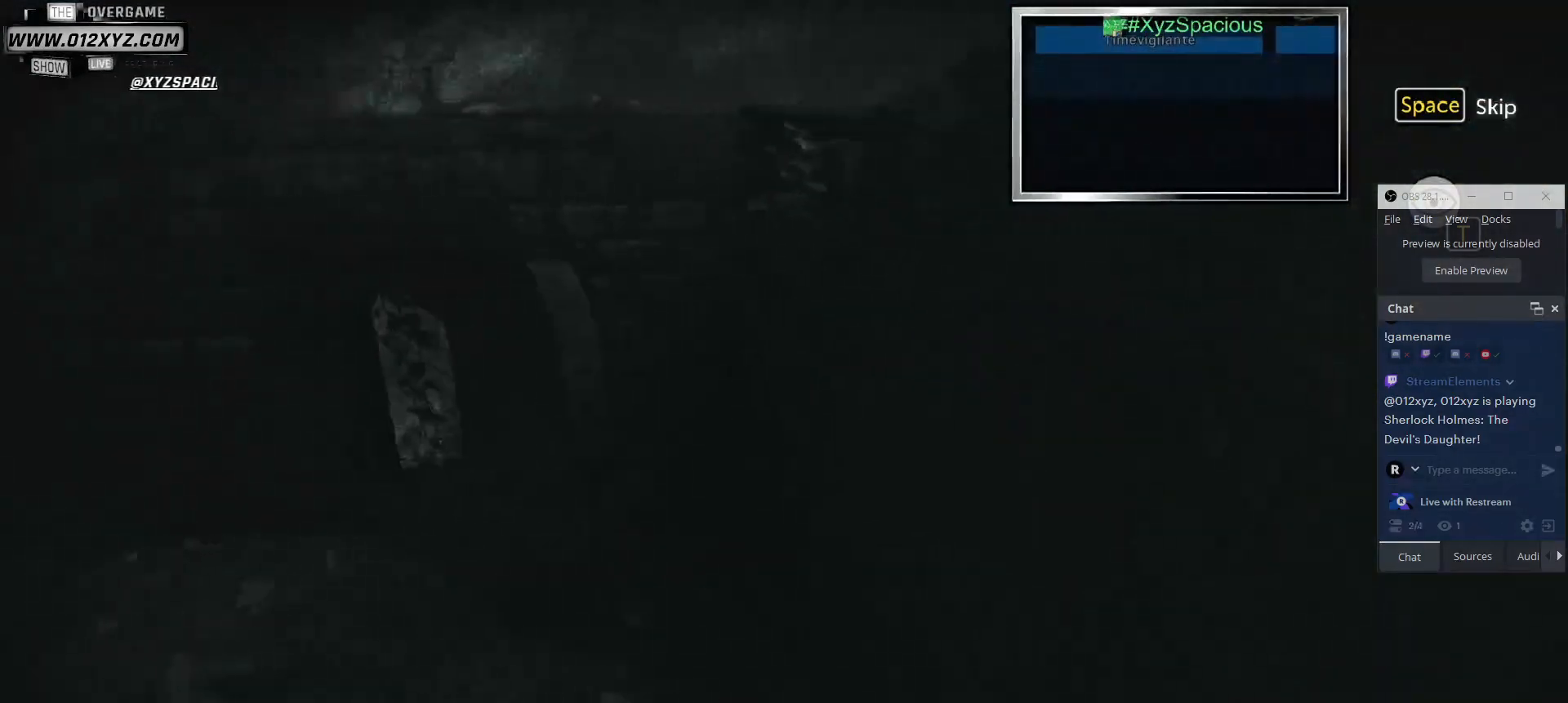
{"keys": [], "mouse": [], "events": []}
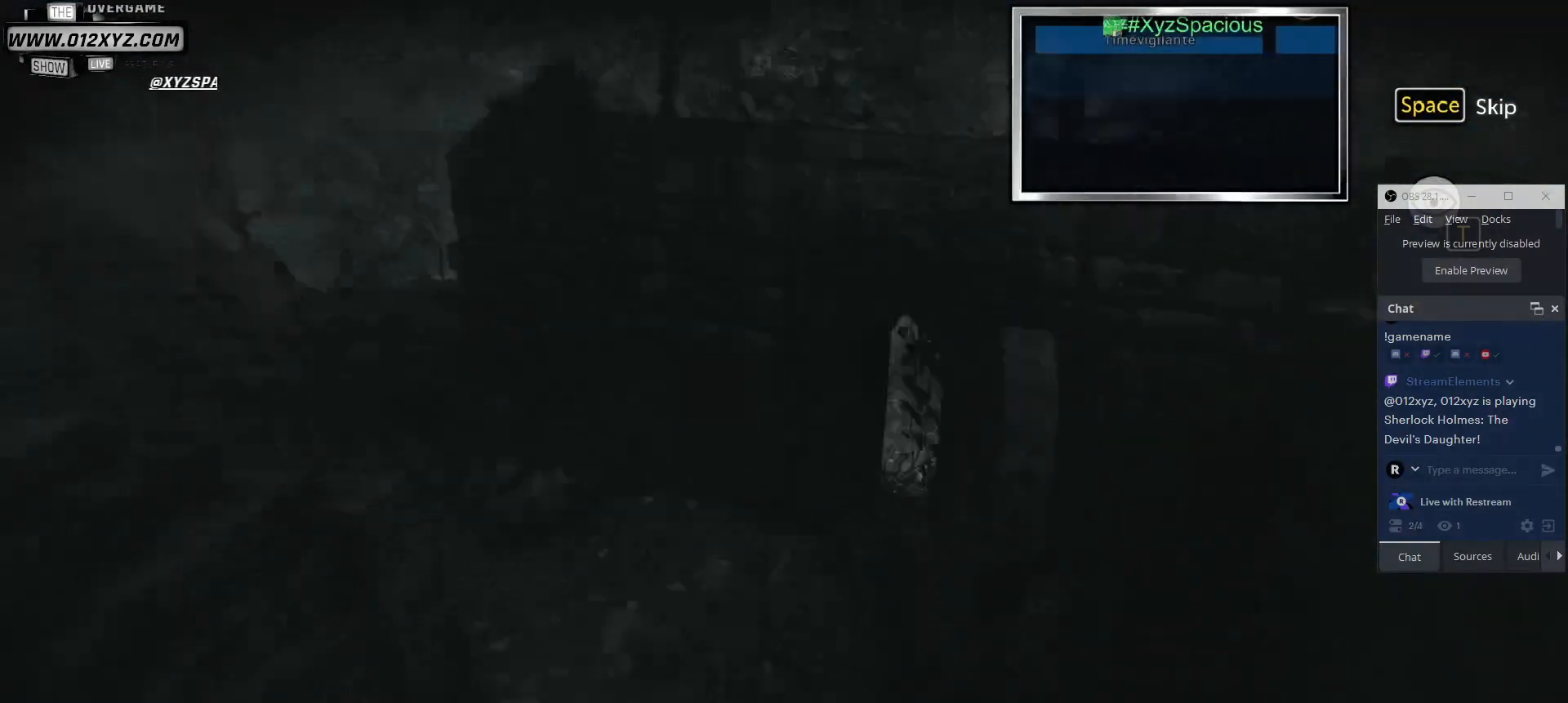
{"keys": [], "mouse": [], "events": []}
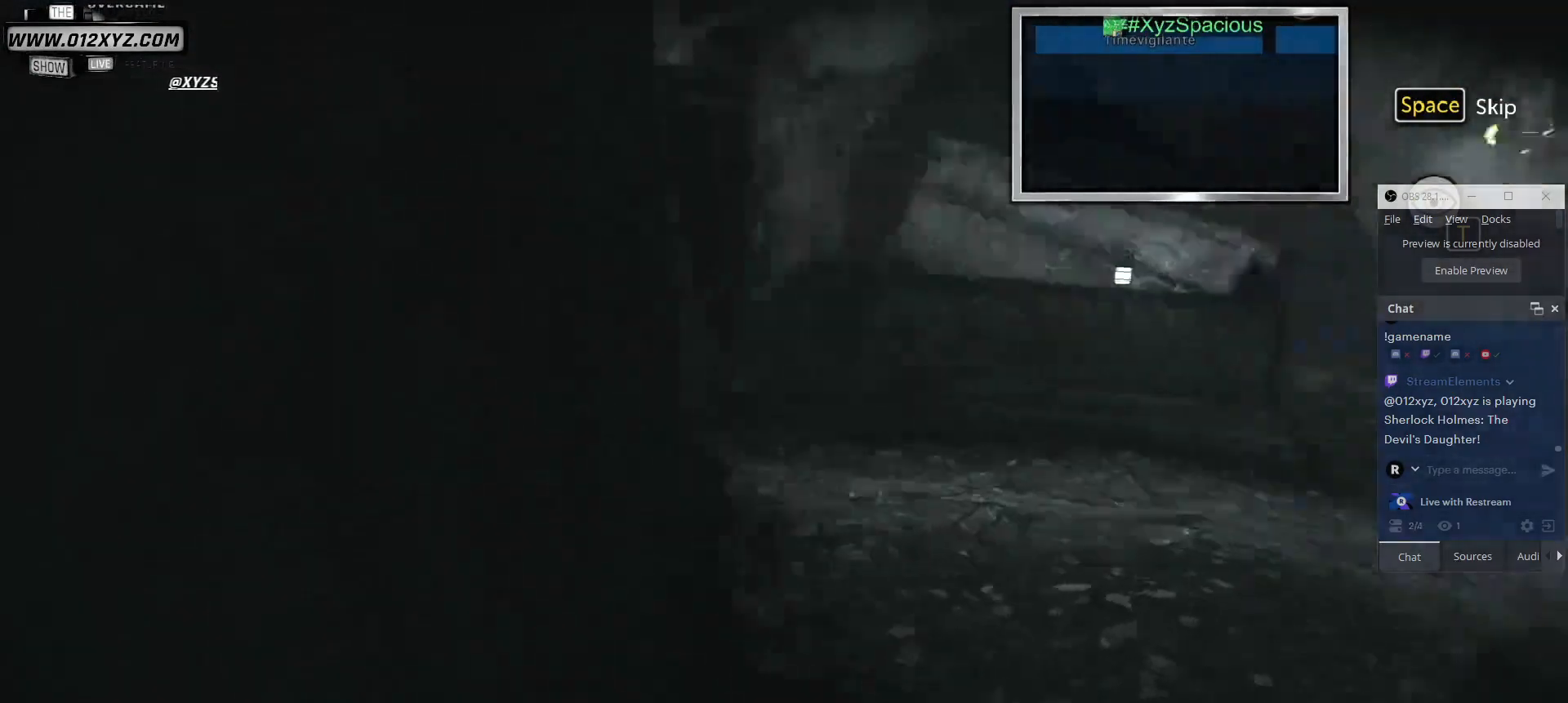
{"keys": [], "mouse": [], "events": []}